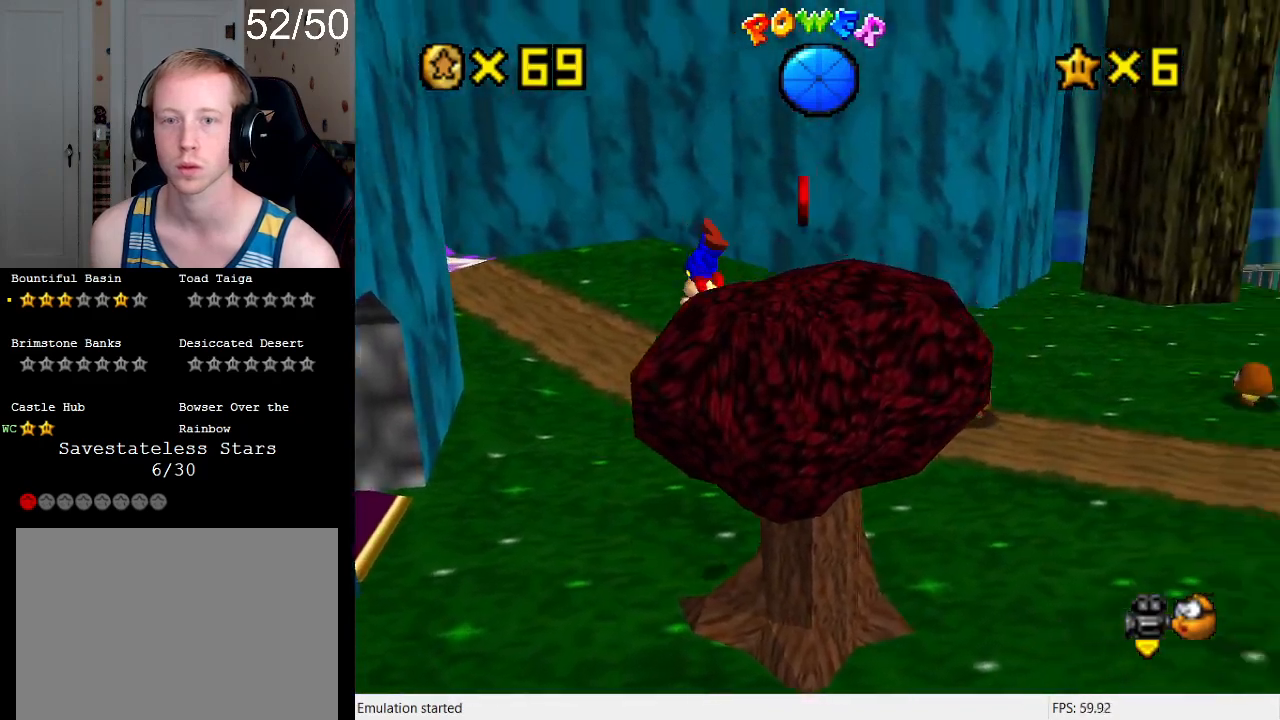
Gameplay with a controller (PlayStation layout); each line is a JSON object with the inputs held at the frame after it. "events" lists button and stick changes between this image and that frame as [ms after this image, input, new state], when the widget could be followed in between. Not read: L3 R3.
{"buttons": ["CROSS"], "left_stick": "up-left", "right_stick": "center", "events": [[100, "CROSS", "up"], [200, "left_stick", "up-left"], [400, "CROSS", "down"]]}
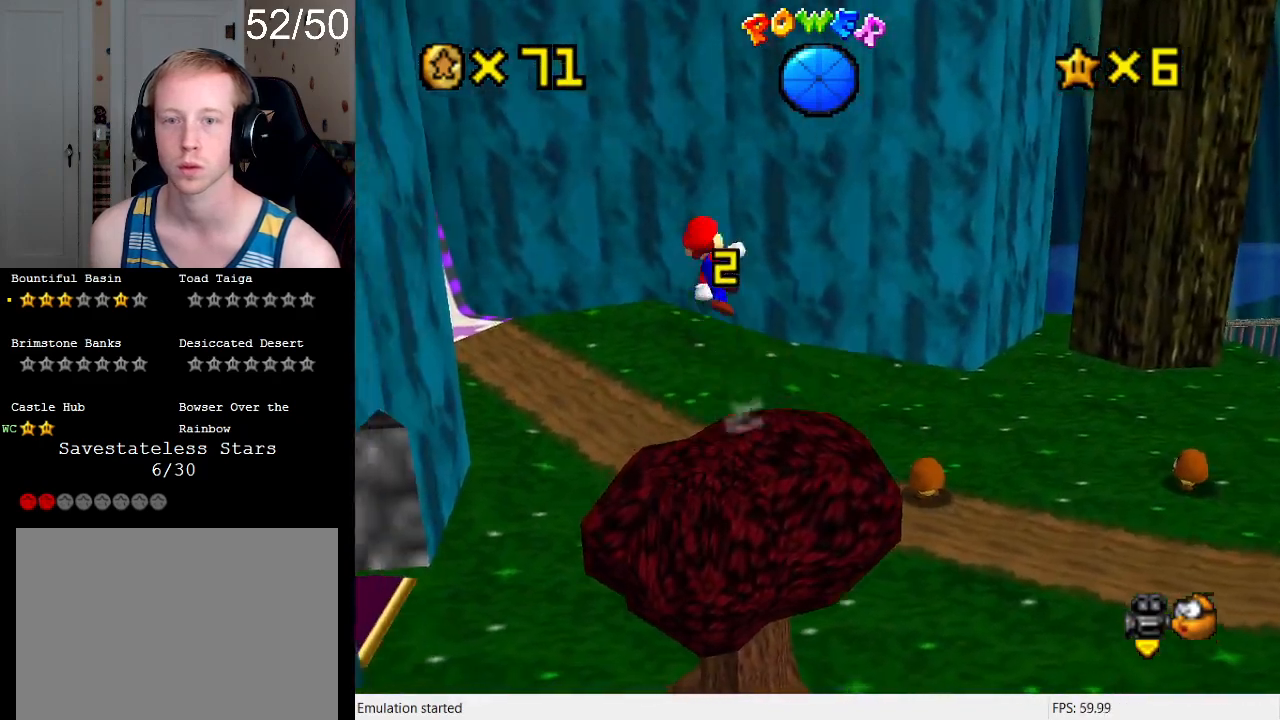
{"buttons": [], "left_stick": "up-right", "right_stick": "center", "events": [[67, "CROSS", "up"], [133, "R1", "down"], [167, "left_stick", "up"], [267, "R1", "up"], [367, "R1", "down"], [433, "R1", "up"], [467, "left_stick", "up-right"]]}
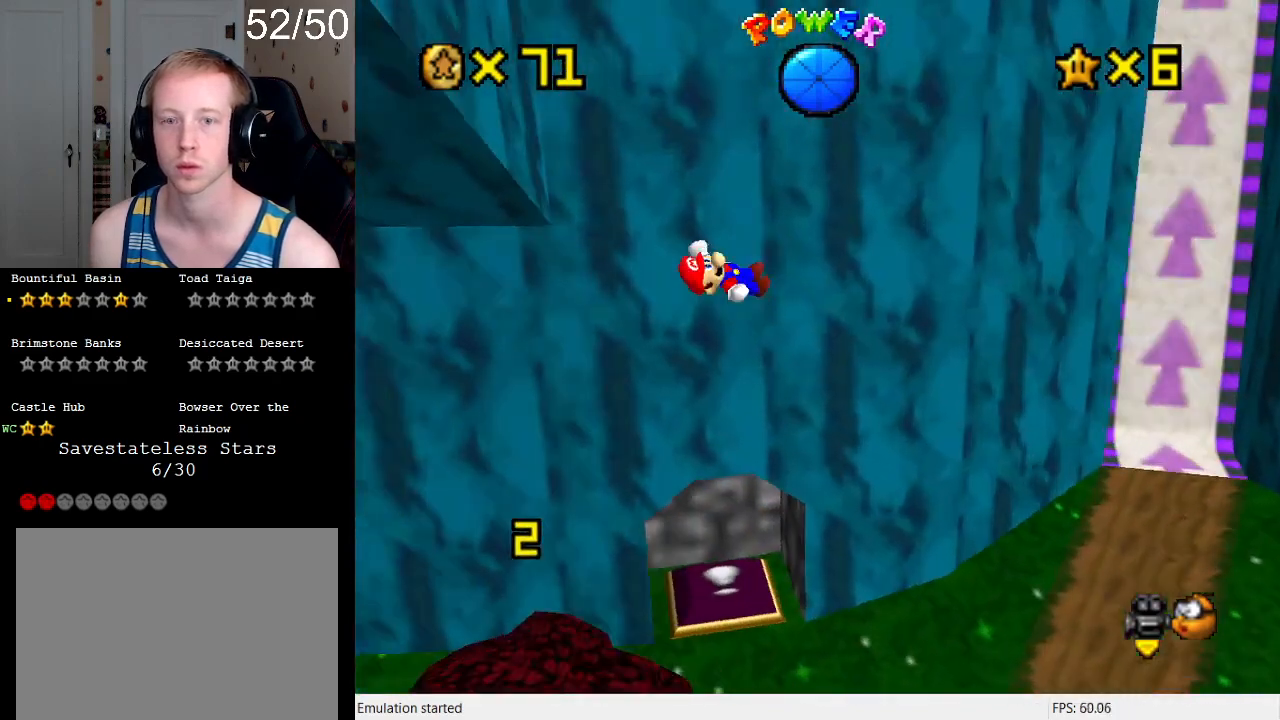
{"buttons": [], "left_stick": "up-right", "right_stick": "center", "events": []}
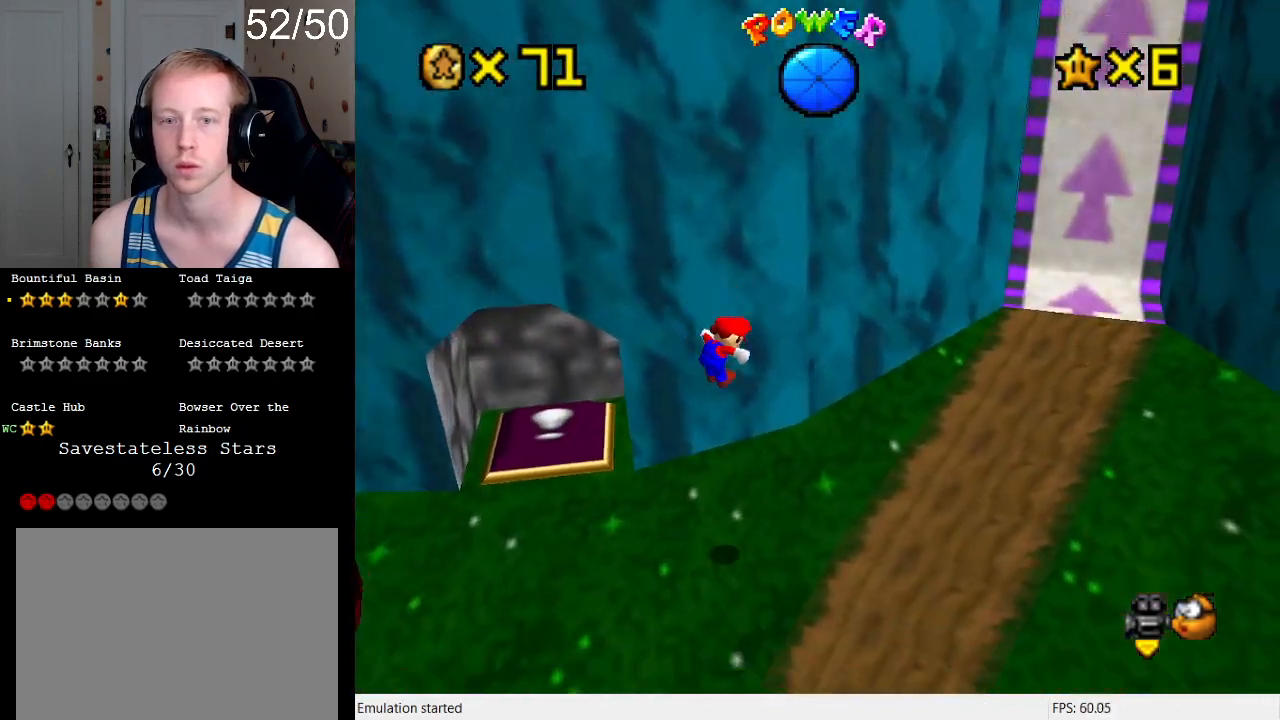
{"buttons": [], "left_stick": "up-right", "right_stick": "center", "events": [[133, "SQUARE", "down"], [200, "SQUARE", "up"], [233, "CROSS", "down"], [267, "SQUARE", "down"], [333, "L1", "down"], [400, "SQUARE", "up"], [467, "CROSS", "up"], [500, "L1", "up"]]}
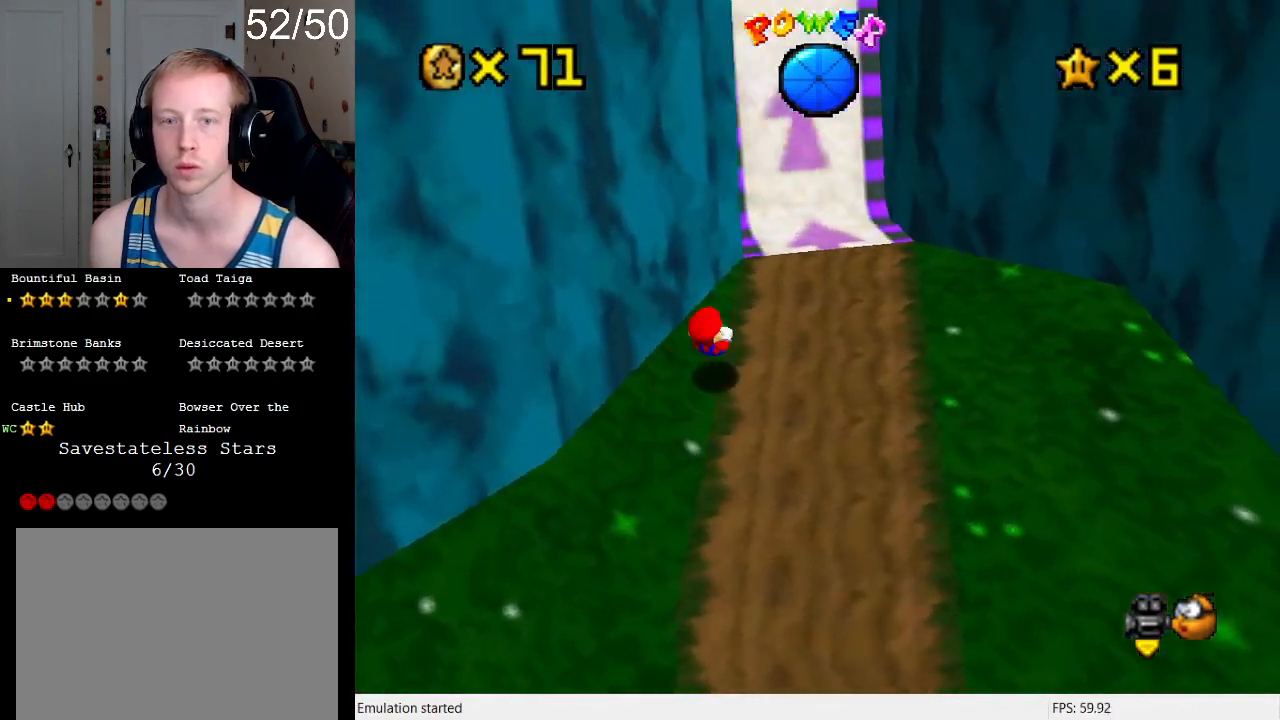
{"buttons": ["CROSS", "SQUARE"], "left_stick": "up", "right_stick": "center", "events": [[167, "left_stick", "up"], [233, "SQUARE", "down"], [367, "SQUARE", "up"], [433, "CROSS", "down"], [467, "SQUARE", "down"]]}
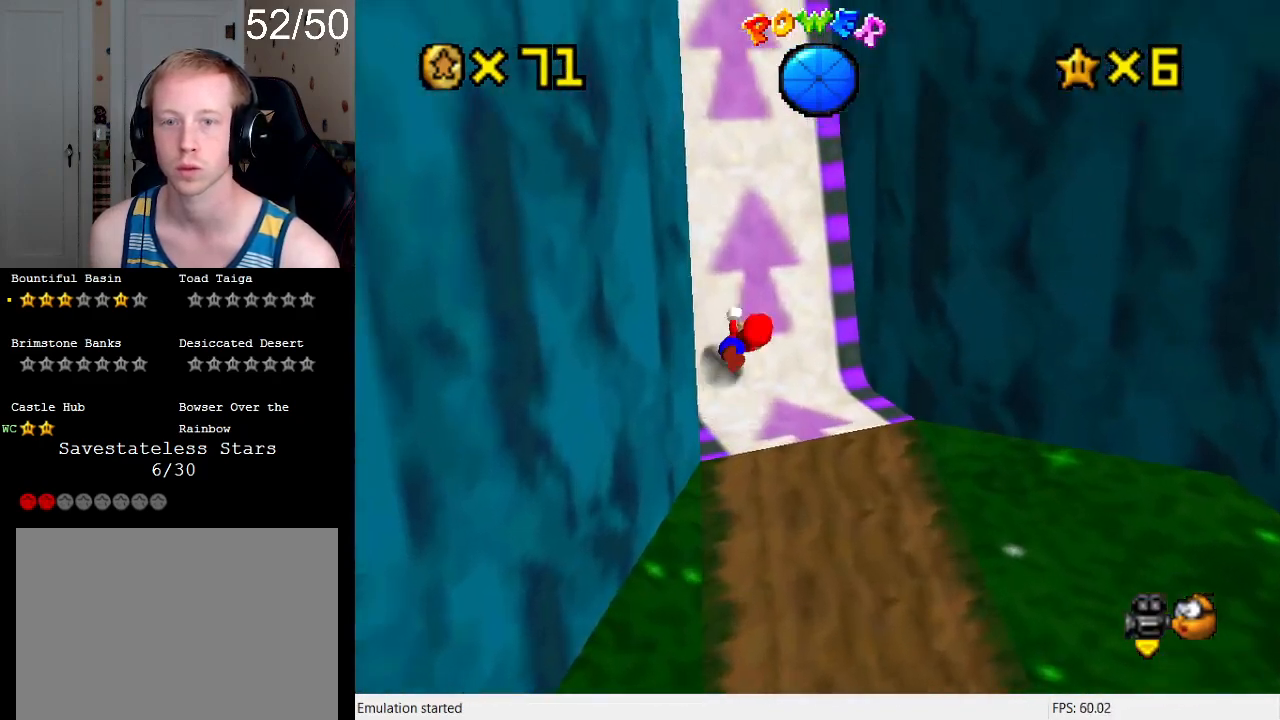
{"buttons": ["CROSS", "SQUARE"], "left_stick": "up", "right_stick": "center", "events": [[67, "SQUARE", "up"], [100, "CROSS", "up"], [467, "CROSS", "down"], [467, "SQUARE", "down"]]}
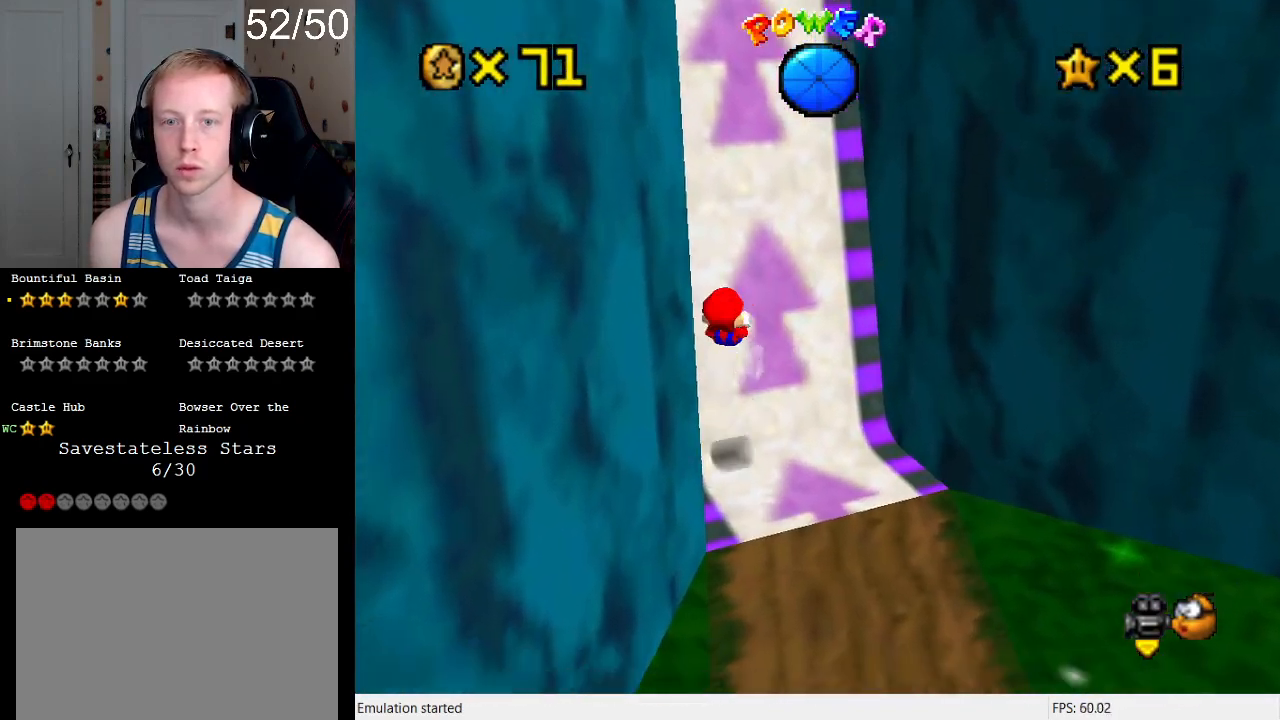
{"buttons": [], "left_stick": "up", "right_stick": "center", "events": [[133, "SQUARE", "up"], [167, "CROSS", "up"]]}
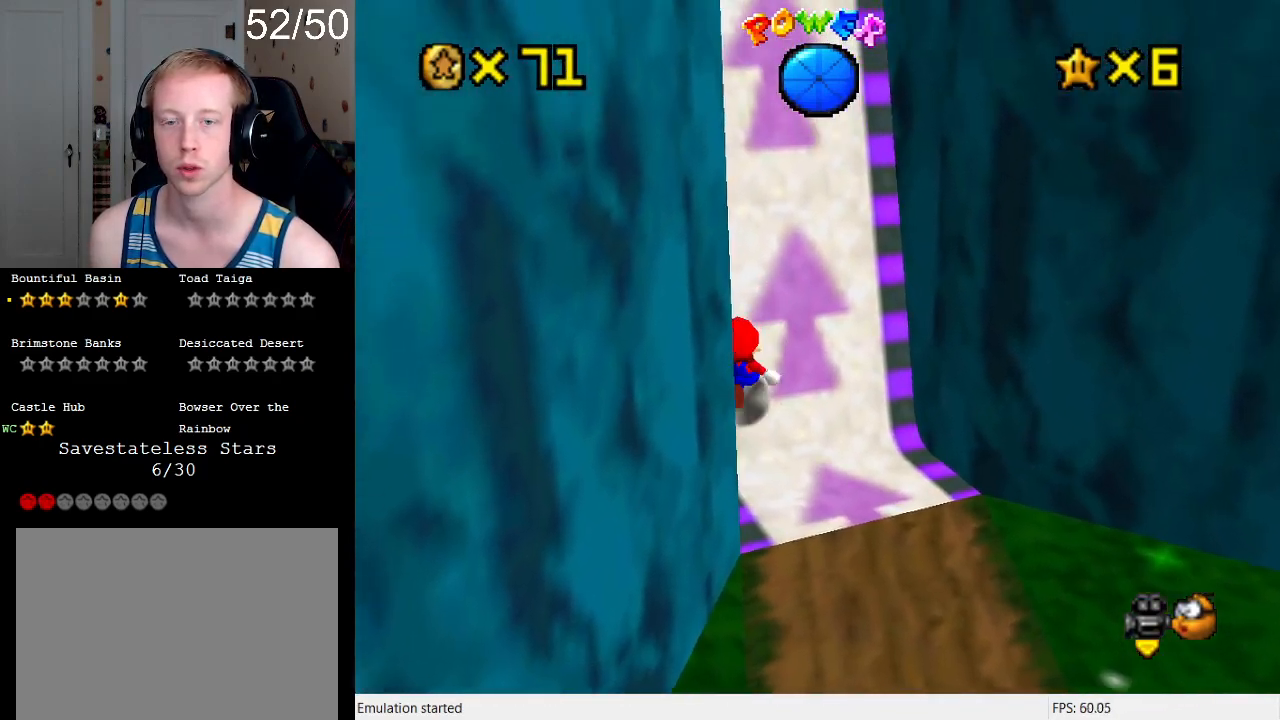
{"buttons": ["R1"], "left_stick": "up-right", "right_stick": "center", "events": [[333, "left_stick", "up-right"], [467, "R1", "down"]]}
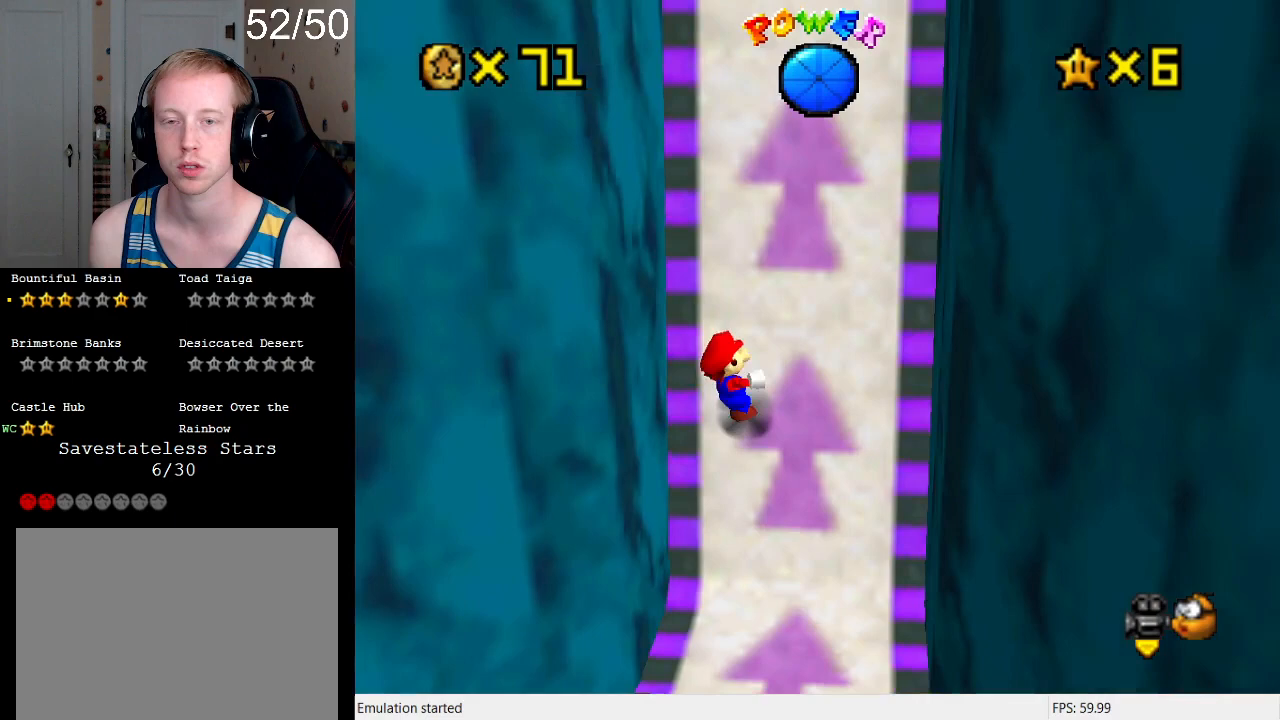
{"buttons": [], "left_stick": "up-right", "right_stick": "center", "events": [[100, "R1", "up"]]}
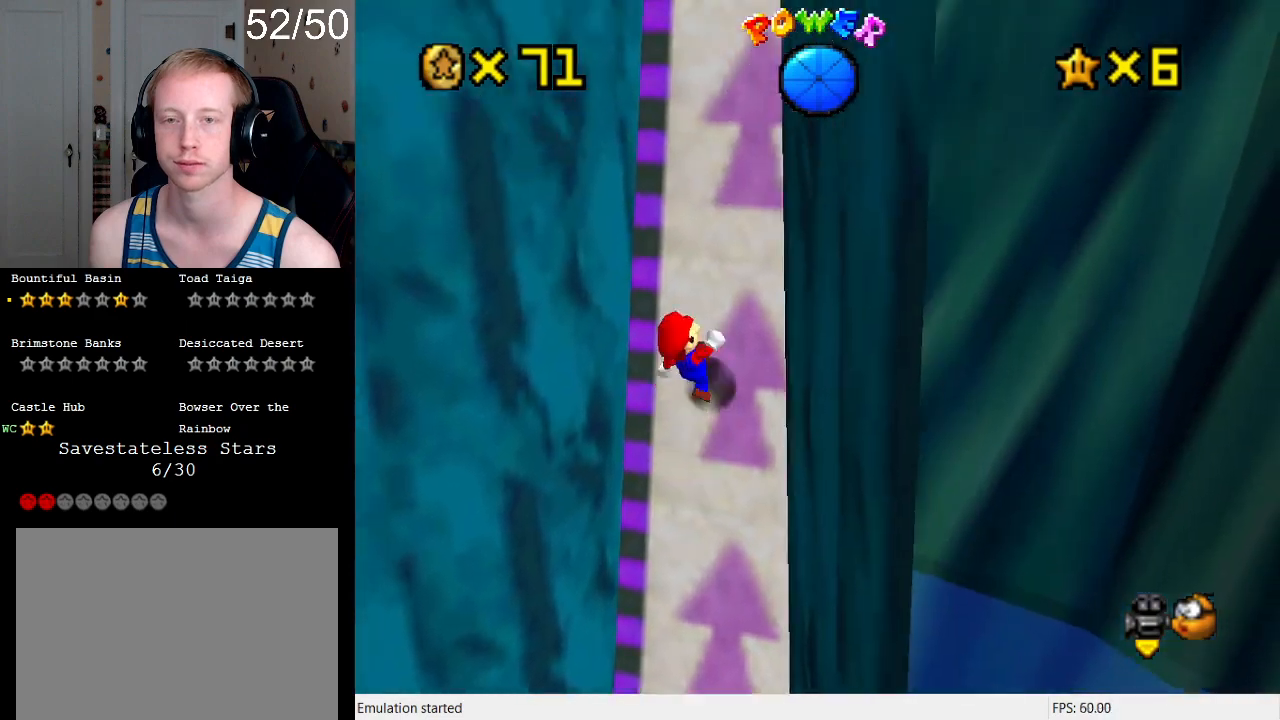
{"buttons": [], "left_stick": "up-right", "right_stick": "center", "events": []}
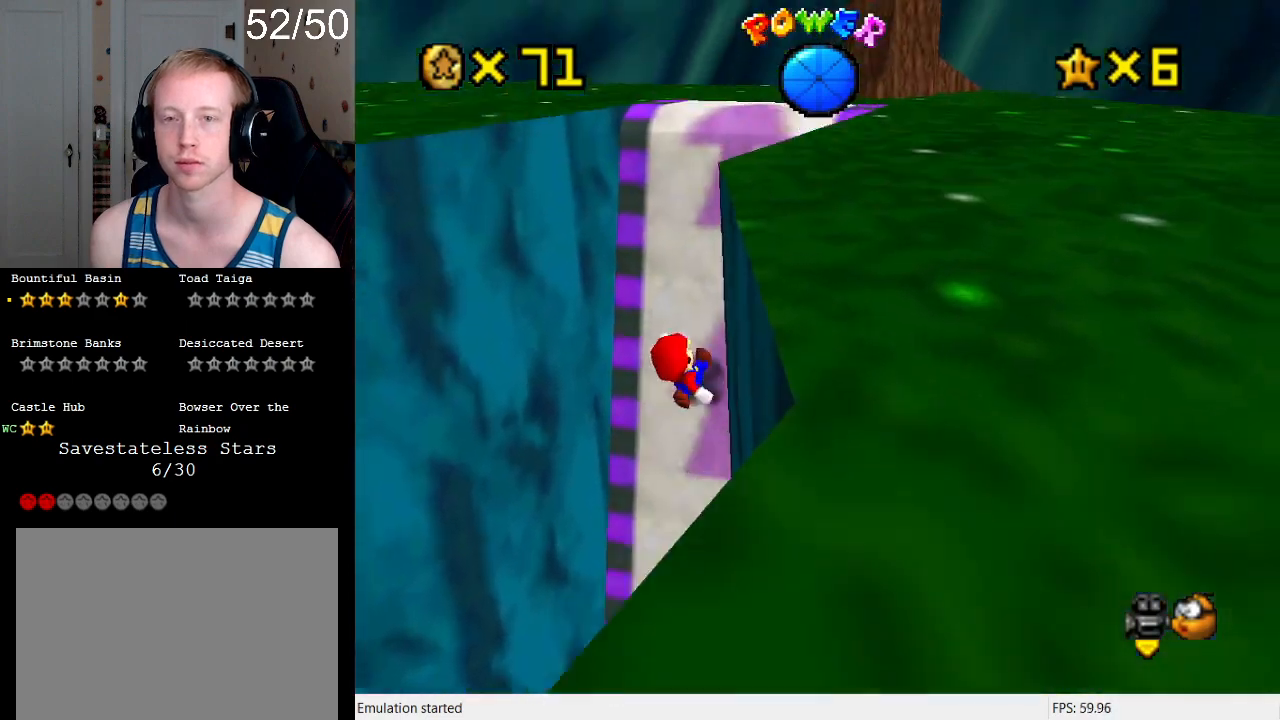
{"buttons": ["R1"], "left_stick": "up", "right_stick": "center", "events": [[433, "left_stick", "up"], [467, "R1", "down"]]}
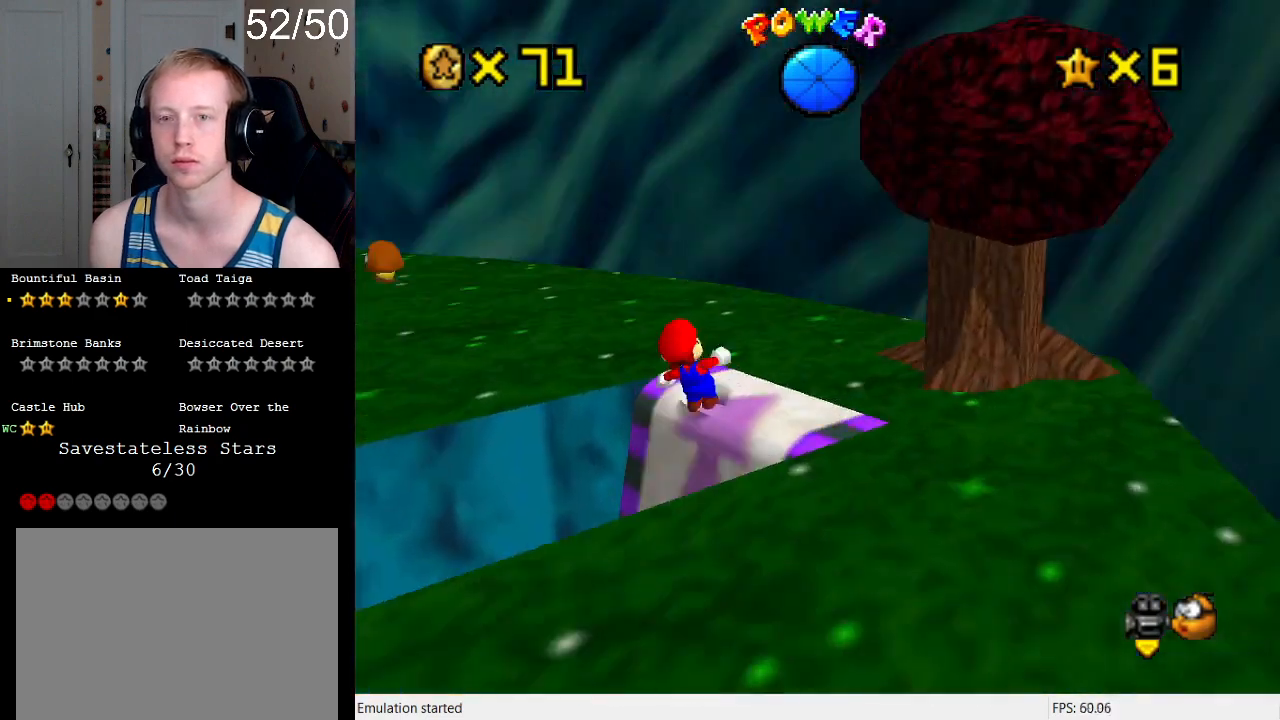
{"buttons": [], "left_stick": "up", "right_stick": "center", "events": [[67, "R1", "up"], [133, "R1", "down"], [233, "R1", "up"]]}
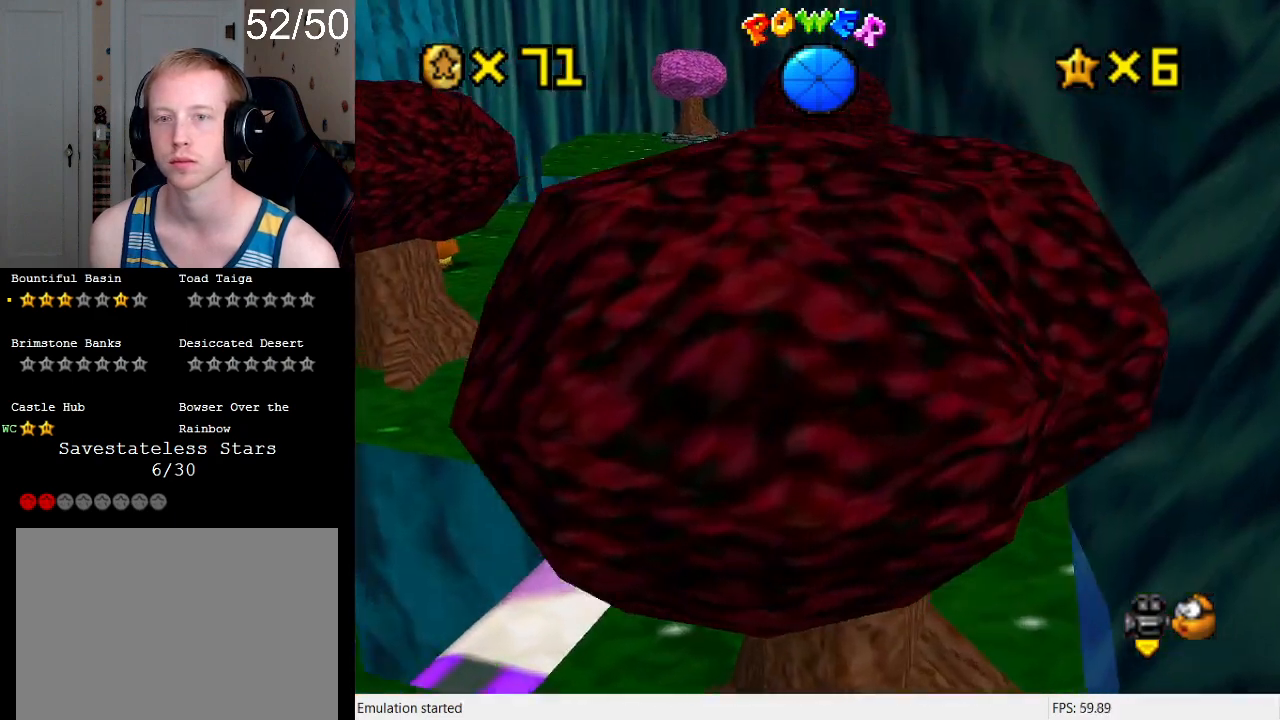
{"buttons": [], "left_stick": "up-right", "right_stick": "center", "events": [[333, "R1", "down"], [467, "R1", "up"], [467, "left_stick", "up-right"]]}
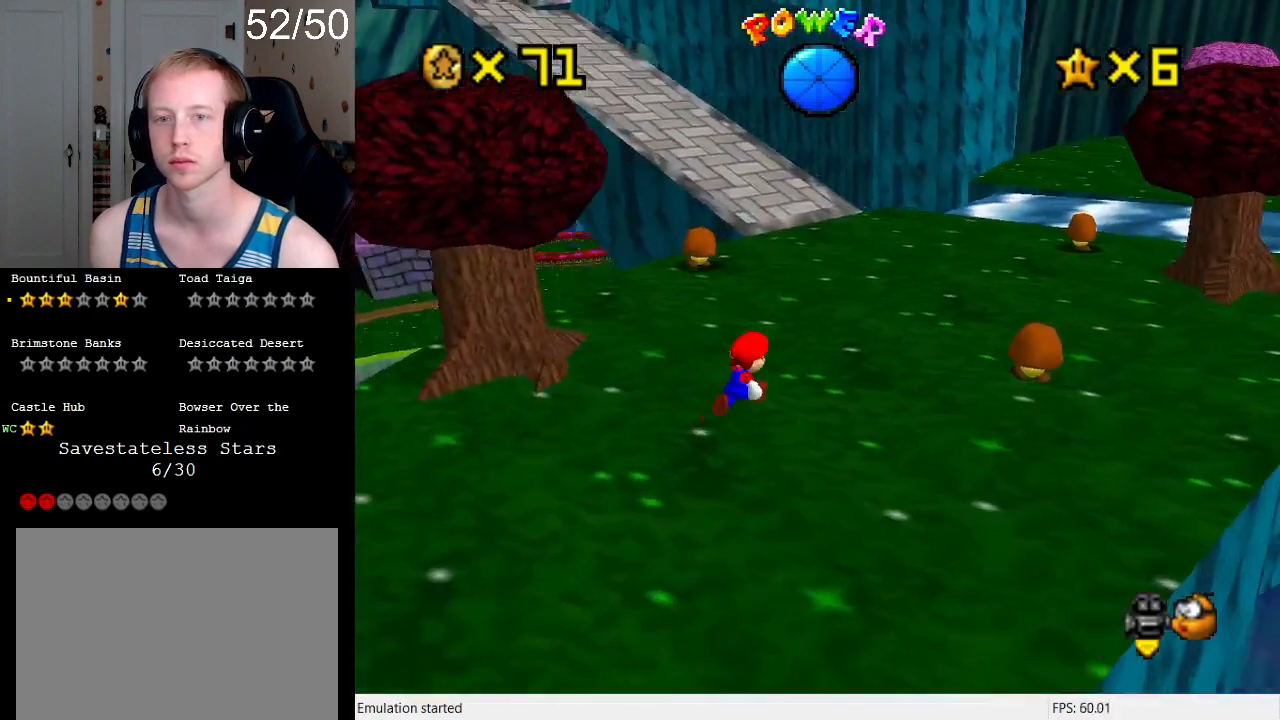
{"buttons": [], "left_stick": "down", "right_stick": "center", "events": [[367, "R1", "down"], [433, "left_stick", "down-right"], [467, "R1", "up"], [500, "left_stick", "down"]]}
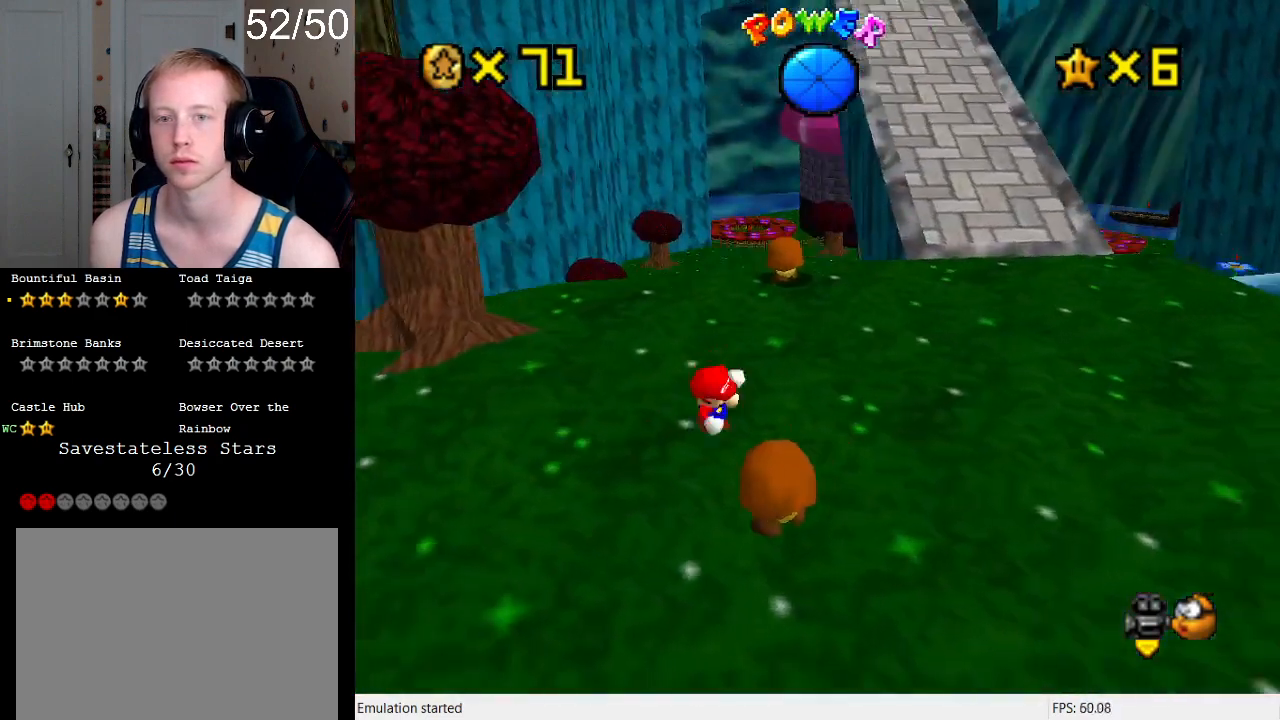
{"buttons": [], "left_stick": "up-left", "right_stick": "center", "events": [[67, "R1", "down"], [100, "left_stick", "down-left"], [167, "R1", "up"], [267, "left_stick", "up-left"]]}
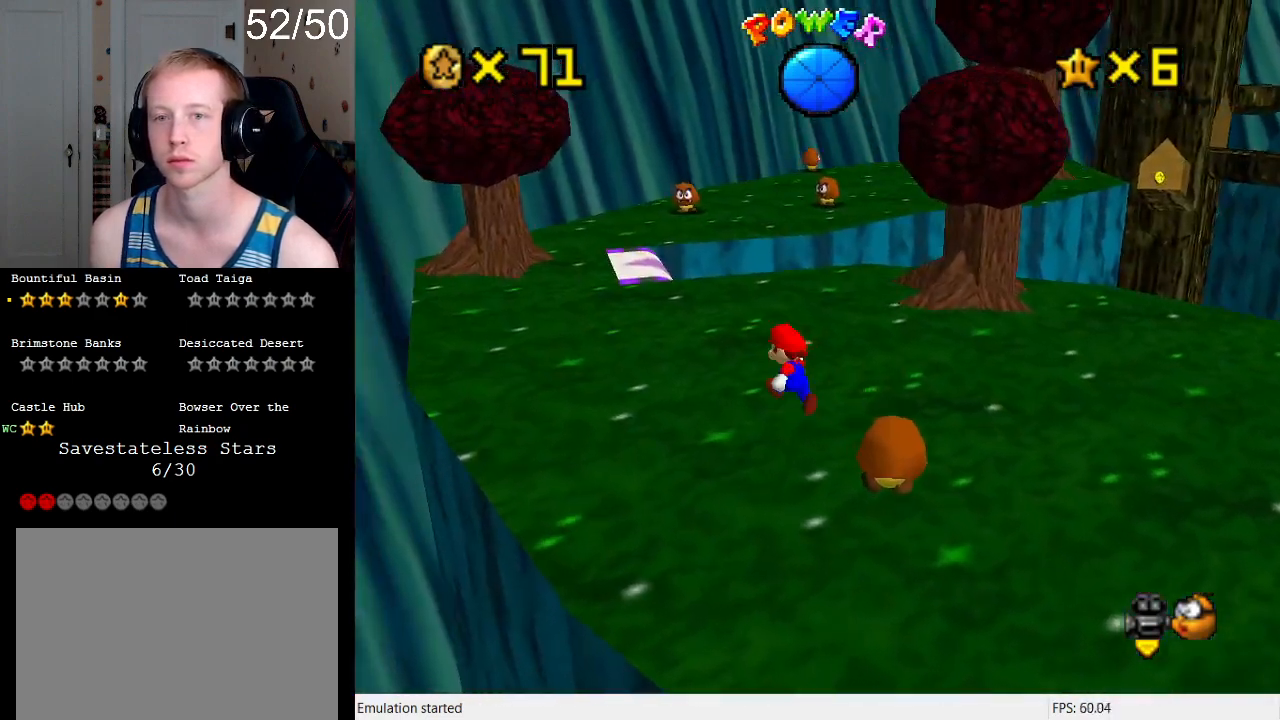
{"buttons": [], "left_stick": "up", "right_stick": "center", "events": [[167, "left_stick", "up"]]}
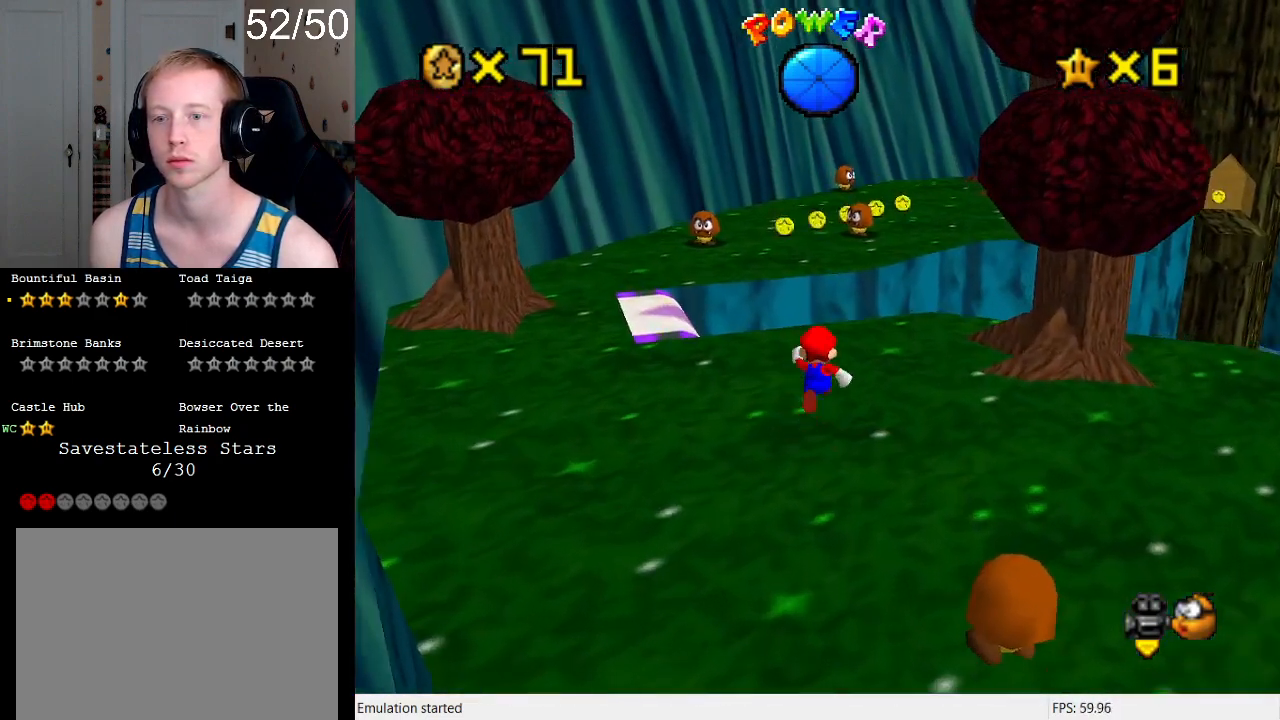
{"buttons": [], "left_stick": "up", "right_stick": "center", "events": [[133, "L2", "down"], [200, "CROSS", "down"], [367, "L2", "up"], [400, "CROSS", "up"]]}
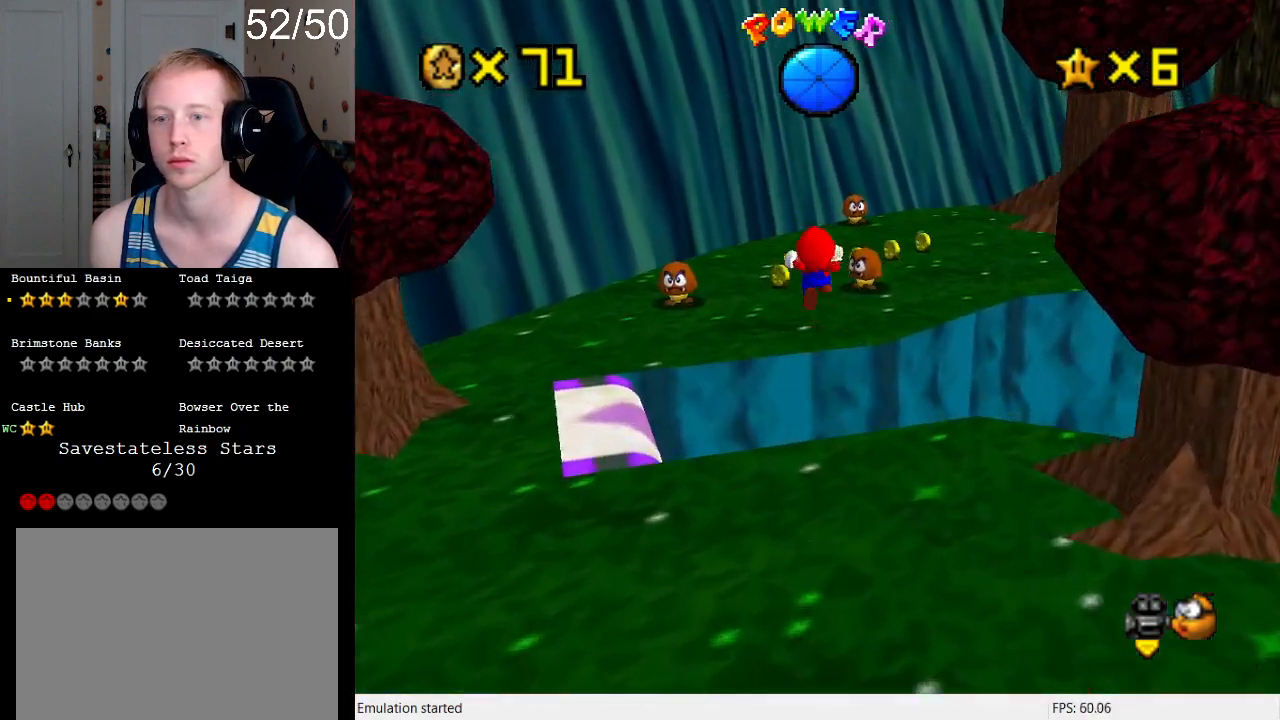
{"buttons": [], "left_stick": "down-left", "right_stick": "center", "events": [[67, "left_stick", "down-left"], [167, "left_stick", "down"], [267, "left_stick", "center"], [500, "left_stick", "down-left"]]}
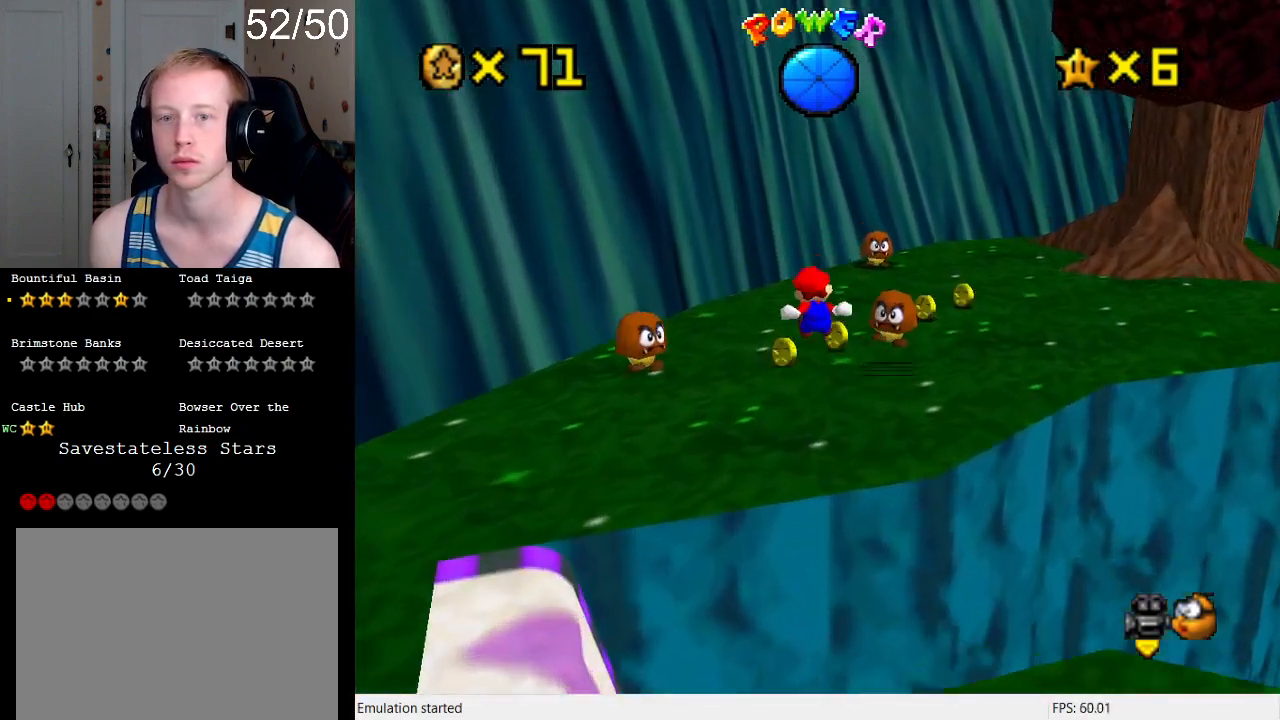
{"buttons": [], "left_stick": "up-right", "right_stick": "center", "events": [[133, "left_stick", "left"], [267, "L1", "down"], [300, "left_stick", "up"], [367, "left_stick", "up-right"], [400, "L1", "up"]]}
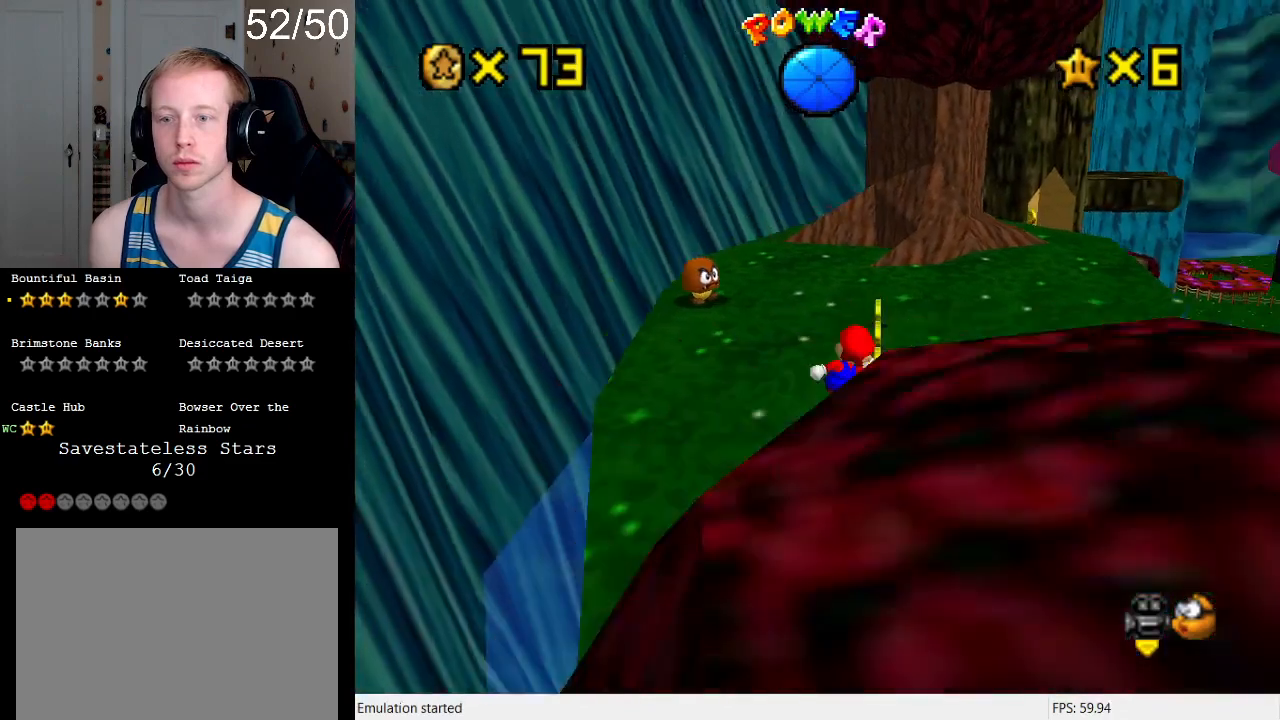
{"buttons": [], "left_stick": "up", "right_stick": "center", "events": [[167, "left_stick", "up"]]}
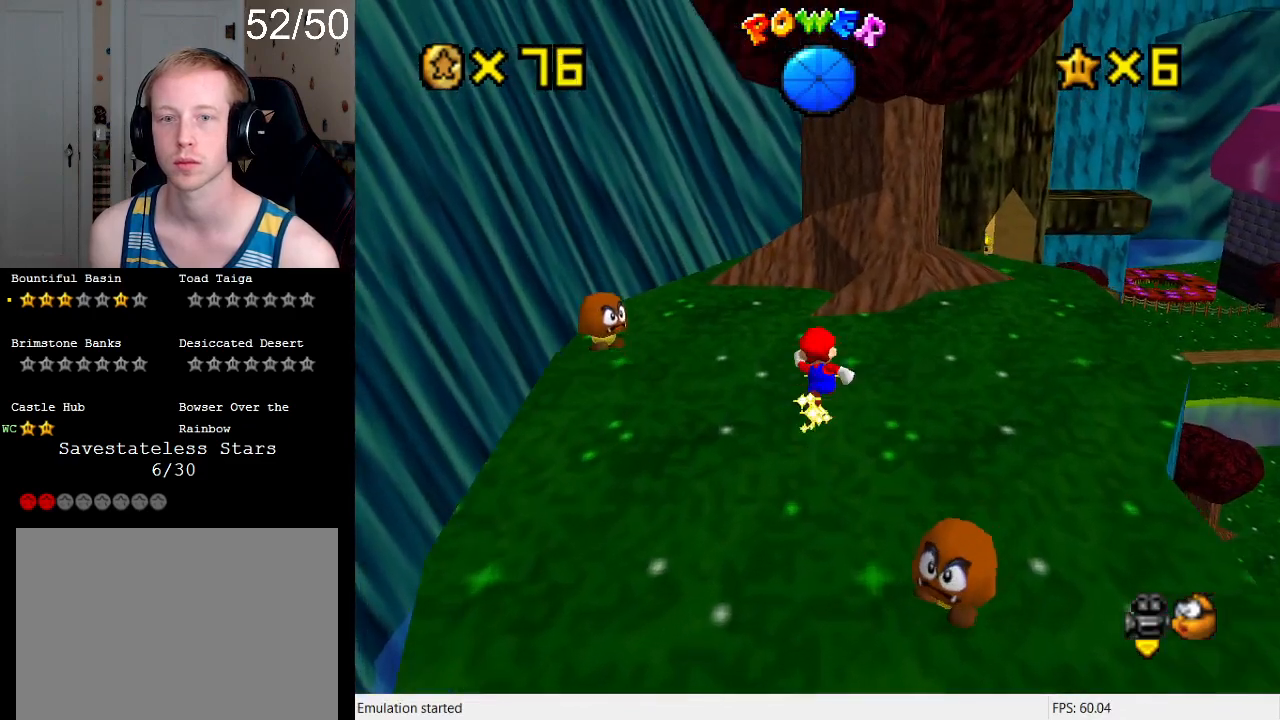
{"buttons": [], "left_stick": "up-right", "right_stick": "center", "events": [[100, "left_stick", "center"], [233, "left_stick", "up-right"]]}
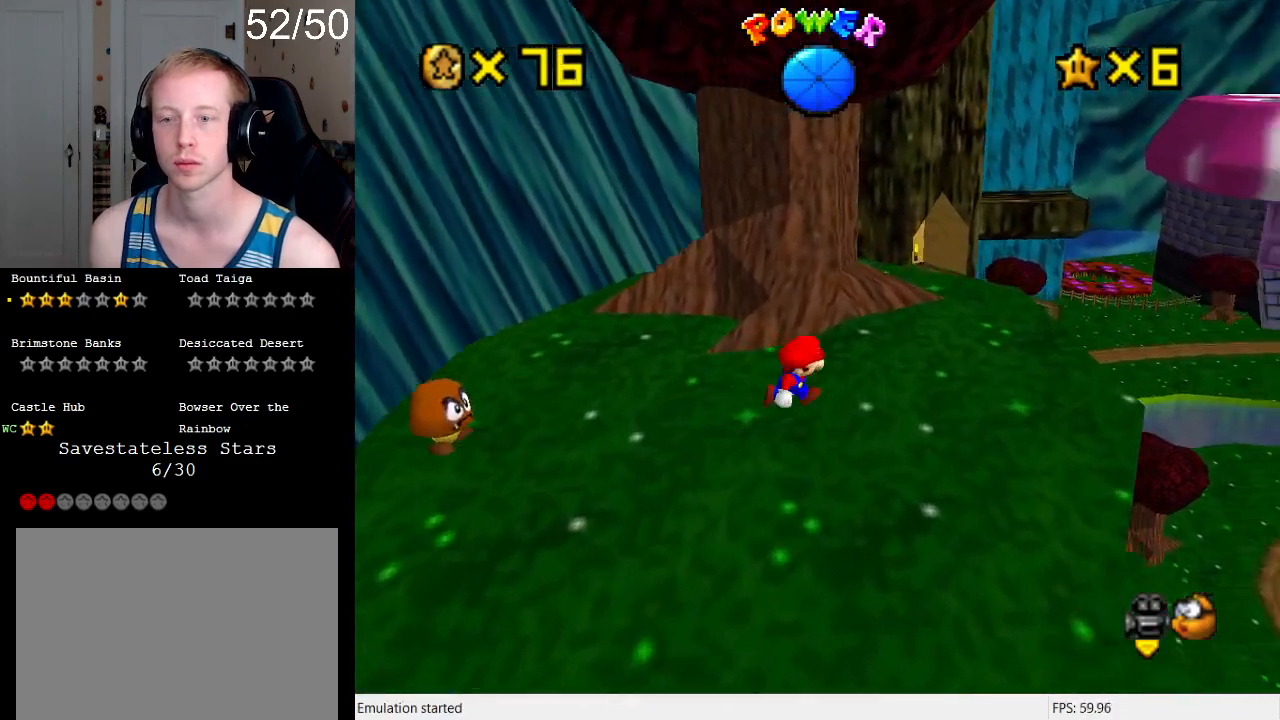
{"buttons": [], "left_stick": "center", "right_stick": "center", "events": [[67, "left_stick", "down-right"], [300, "left_stick", "up-right"], [467, "left_stick", "center"]]}
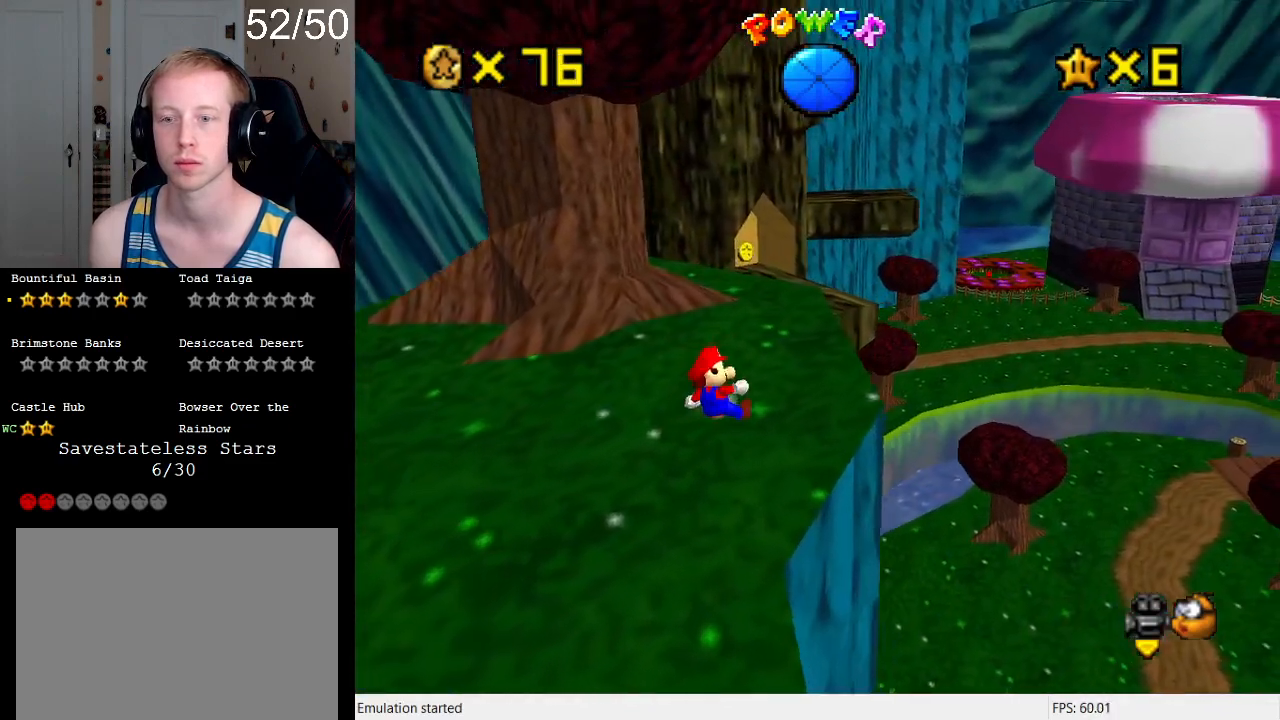
{"buttons": [], "left_stick": "up-right", "right_stick": "center", "events": [[67, "left_stick", "up"], [200, "left_stick", "center"], [367, "left_stick", "up-right"]]}
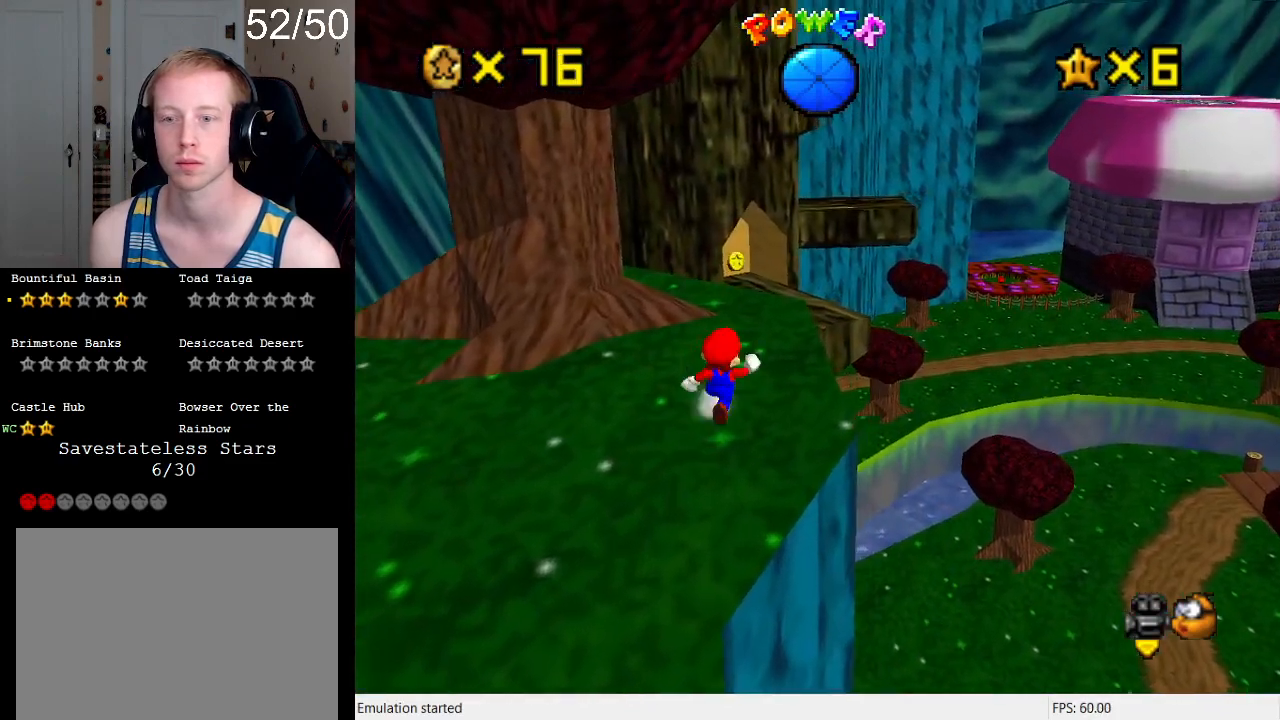
{"buttons": [], "left_stick": "up", "right_stick": "center", "events": [[200, "left_stick", "up"]]}
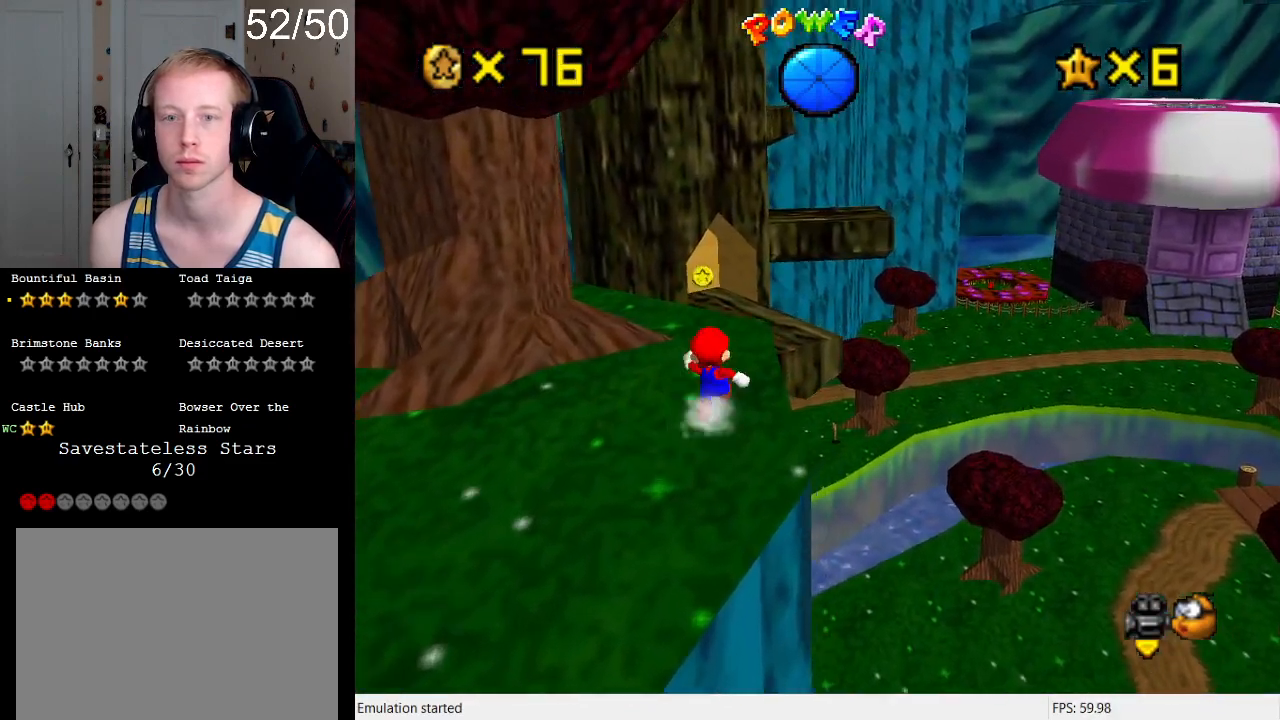
{"buttons": [], "left_stick": "up", "right_stick": "center", "events": []}
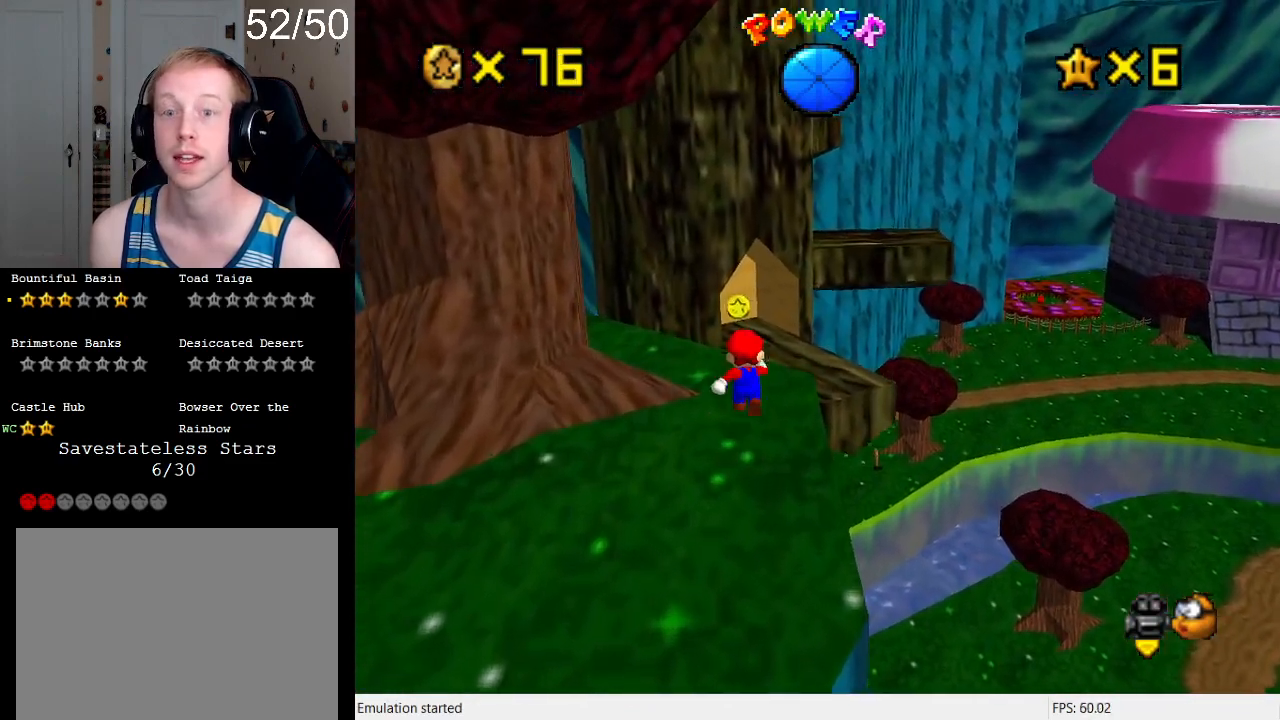
{"buttons": ["R1"], "left_stick": "center", "right_stick": "center", "events": [[67, "CROSS", "down"], [133, "left_stick", "up-right"], [200, "CROSS", "up"], [467, "R1", "down"], [500, "left_stick", "center"]]}
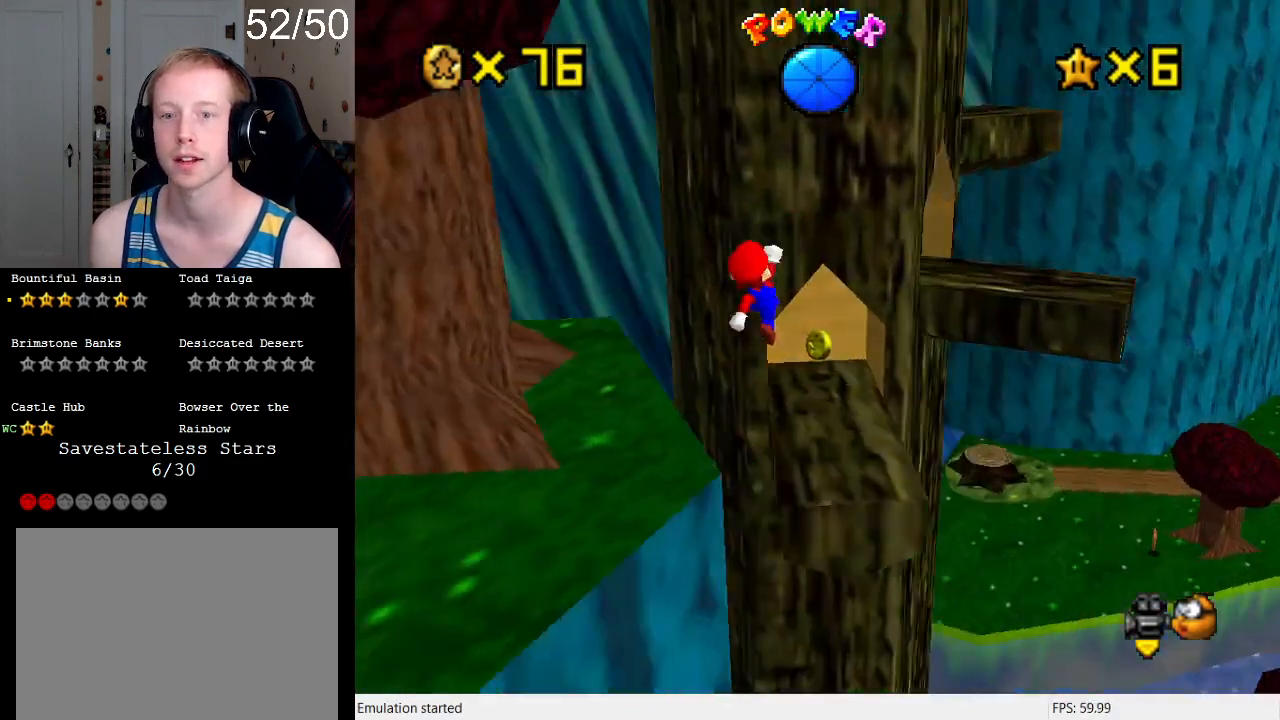
{"buttons": [], "left_stick": "up", "right_stick": "center", "events": [[33, "left_stick", "down-left"], [100, "R1", "up"], [133, "left_stick", "up-right"], [367, "left_stick", "up"]]}
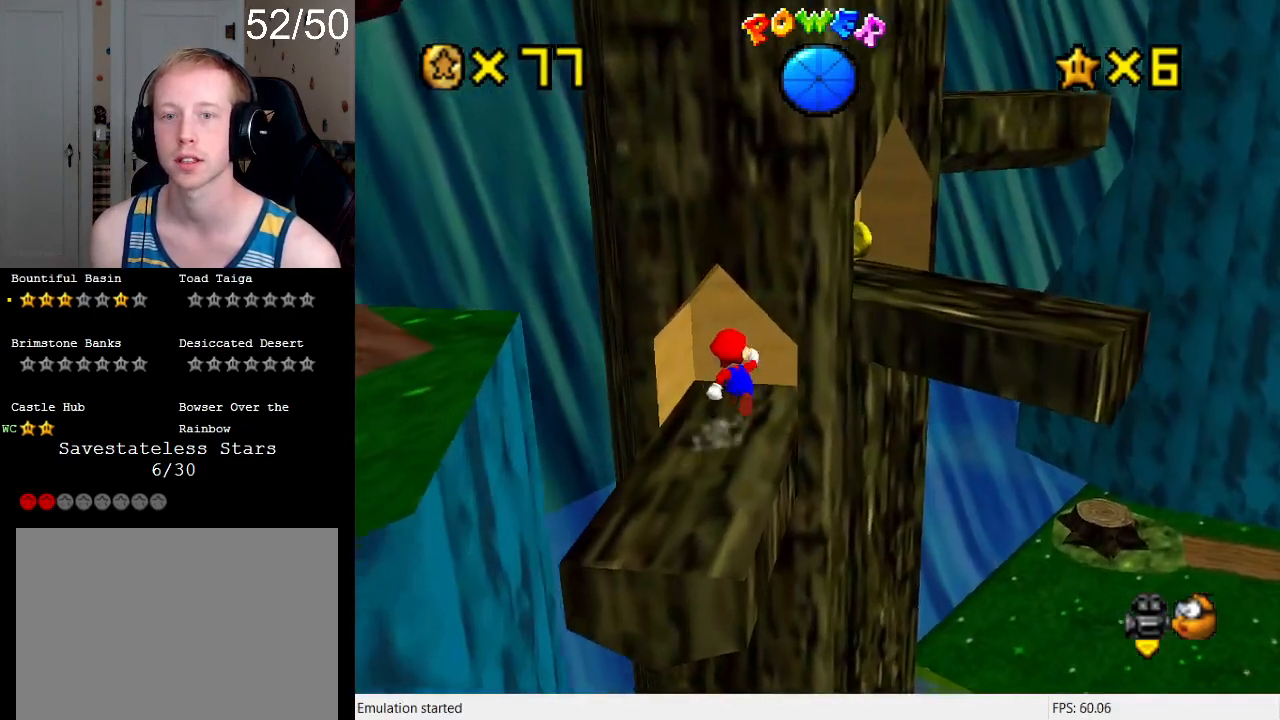
{"buttons": [], "left_stick": "down-left", "right_stick": "center", "events": [[100, "left_stick", "down"], [467, "left_stick", "down-left"]]}
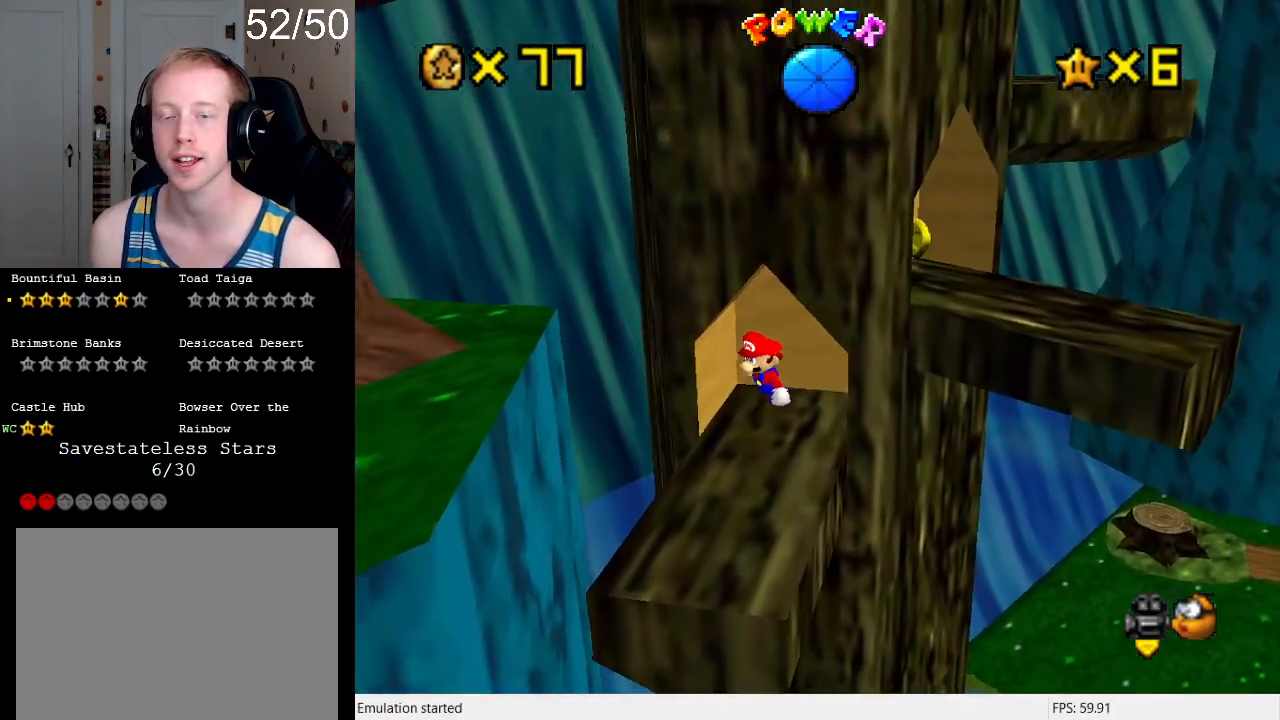
{"buttons": [], "left_stick": "center", "right_stick": "center", "events": [[100, "left_stick", "down"], [433, "left_stick", "center"]]}
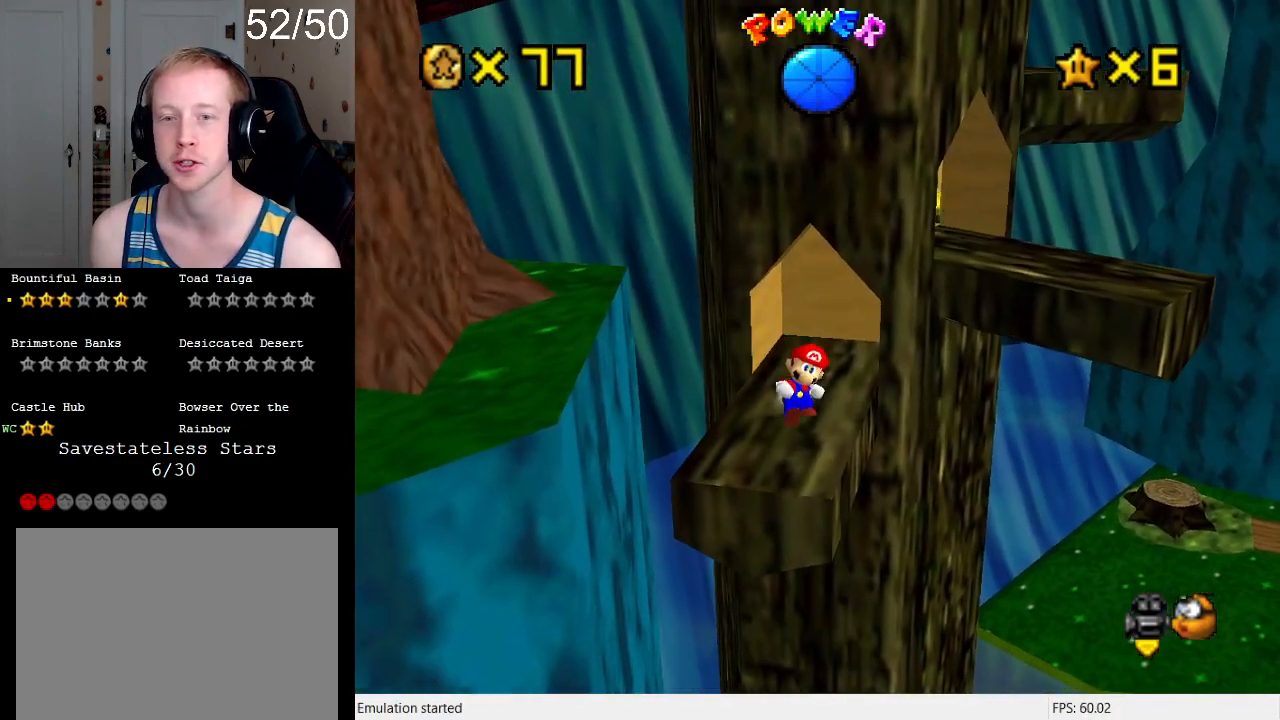
{"buttons": [], "left_stick": "center", "right_stick": "center", "events": [[167, "left_stick", "down"], [333, "left_stick", "center"]]}